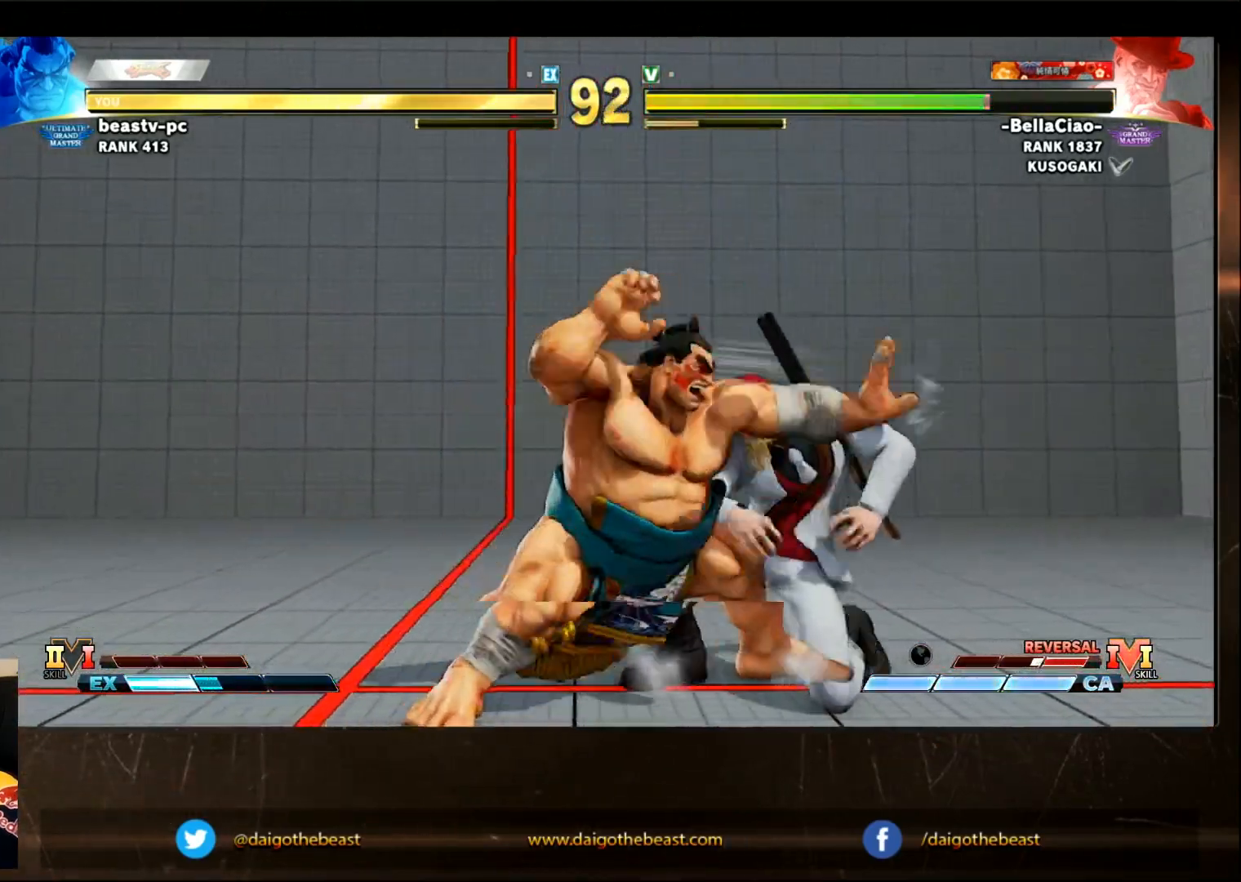
Gameplay with a controller (arcade stick); each line is a JSON object with the inputs held at the frame after it (dt_ms = milliseconds from this image to that frame). "events" lists button and stick changes between this image and that frame as [ms after this image, input, new state], when the widget could be followed in between. Not read: L3 R3.
{"dt_ms": 500, "buttons": [], "left_stick": "left", "events": [[17, "TRIANGLE", "down"], [83, "TRIANGLE", "up"], [117, "TRIANGLE", "down"], [150, "TRIANGLE", "up"], [183, "TRIANGLE", "down"], [250, "TRIANGLE", "up"], [300, "TRIANGLE", "down"], [450, "TRIANGLE", "up"], [450, "left_stick", "left"]]}
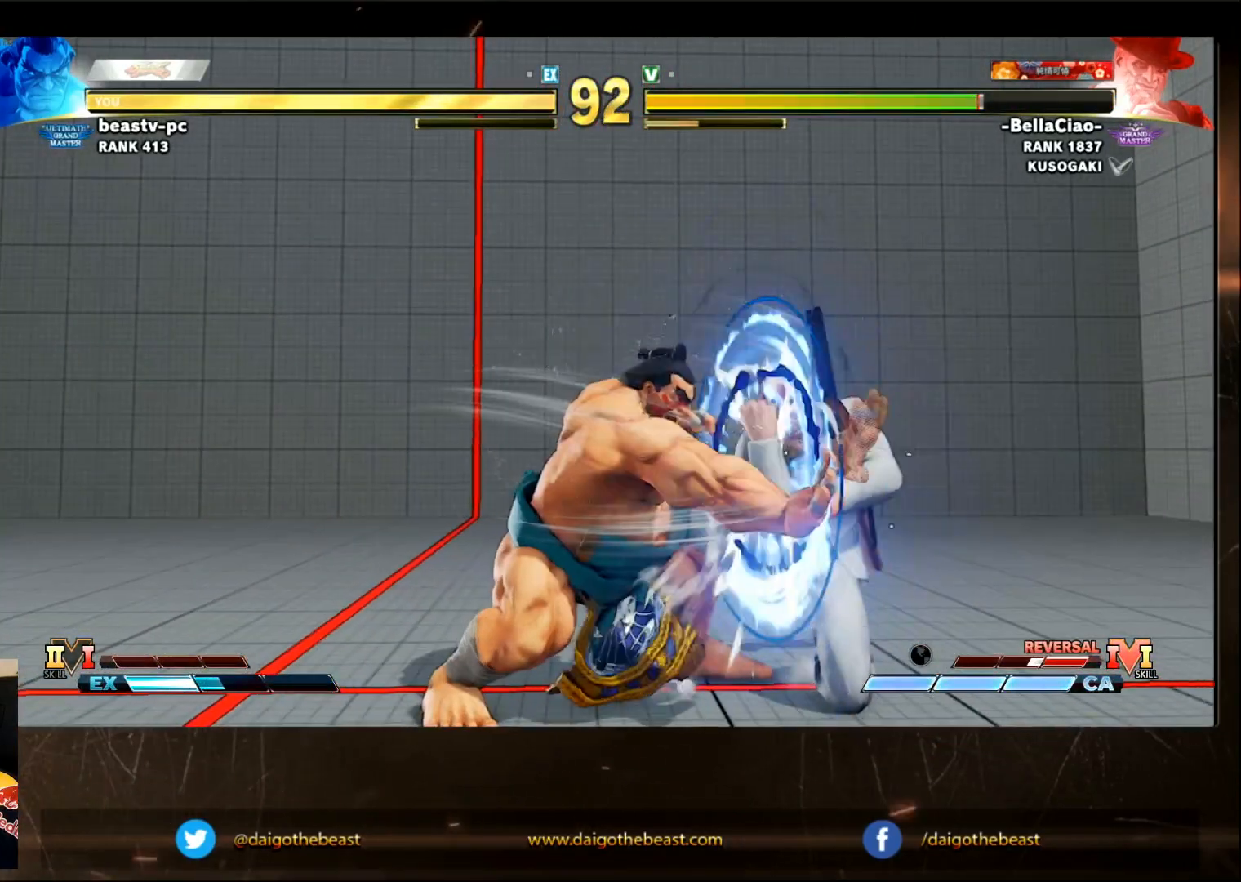
{"dt_ms": 1000, "buttons": [], "left_stick": "down-left"}
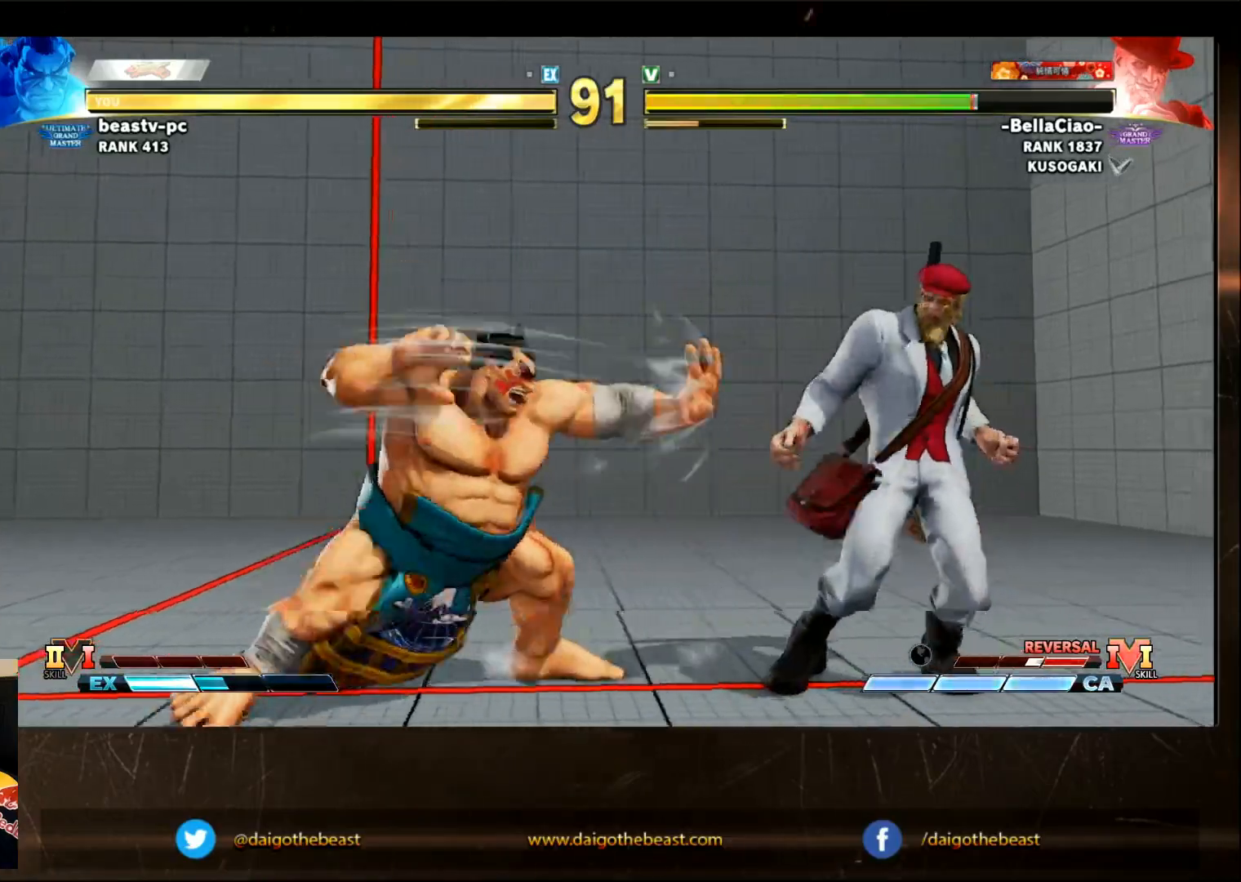
{"dt_ms": 500, "buttons": [], "left_stick": "left", "events": [[317, "left_stick", "left"]]}
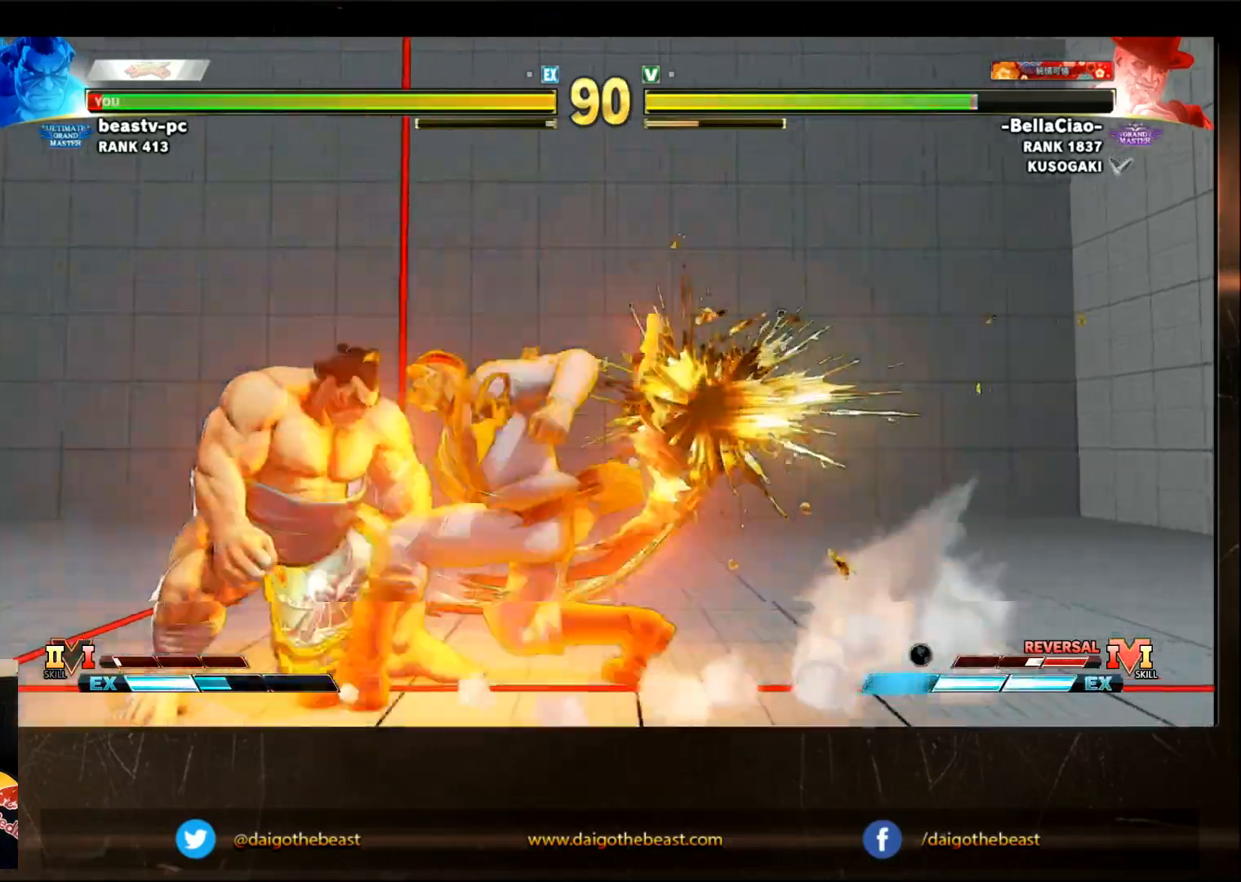
{"dt_ms": 500, "buttons": [], "left_stick": "left", "events": []}